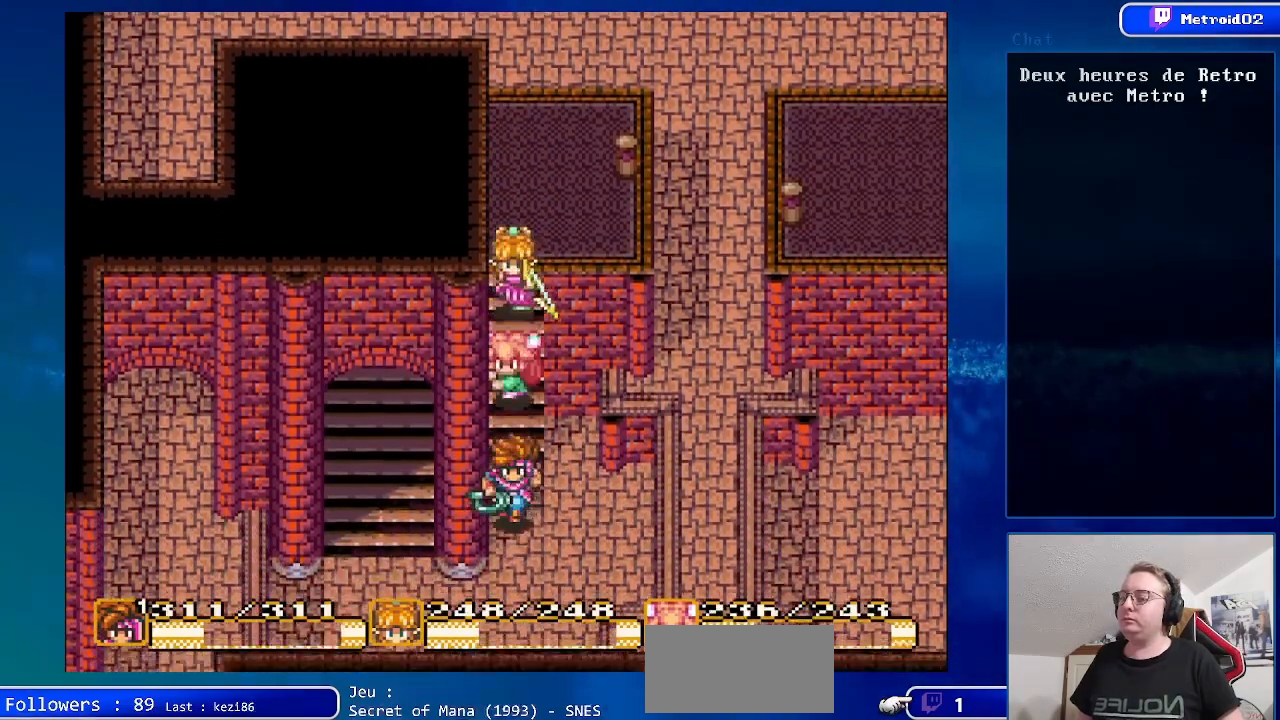
Gameplay with a controller (Nintendo layout); each line is a JSON object with the inputs held at the frame after it. "events" lists button and stick changes between this image and that frame as [ms after this image, input, new state], when the widget could be followed in between. Not read: L3 R3.
{"buttons": ["B", "DPAD_LEFT"], "events": [[350, "DPAD_LEFT", "down"], [450, "DPAD_DOWN", "up"]]}
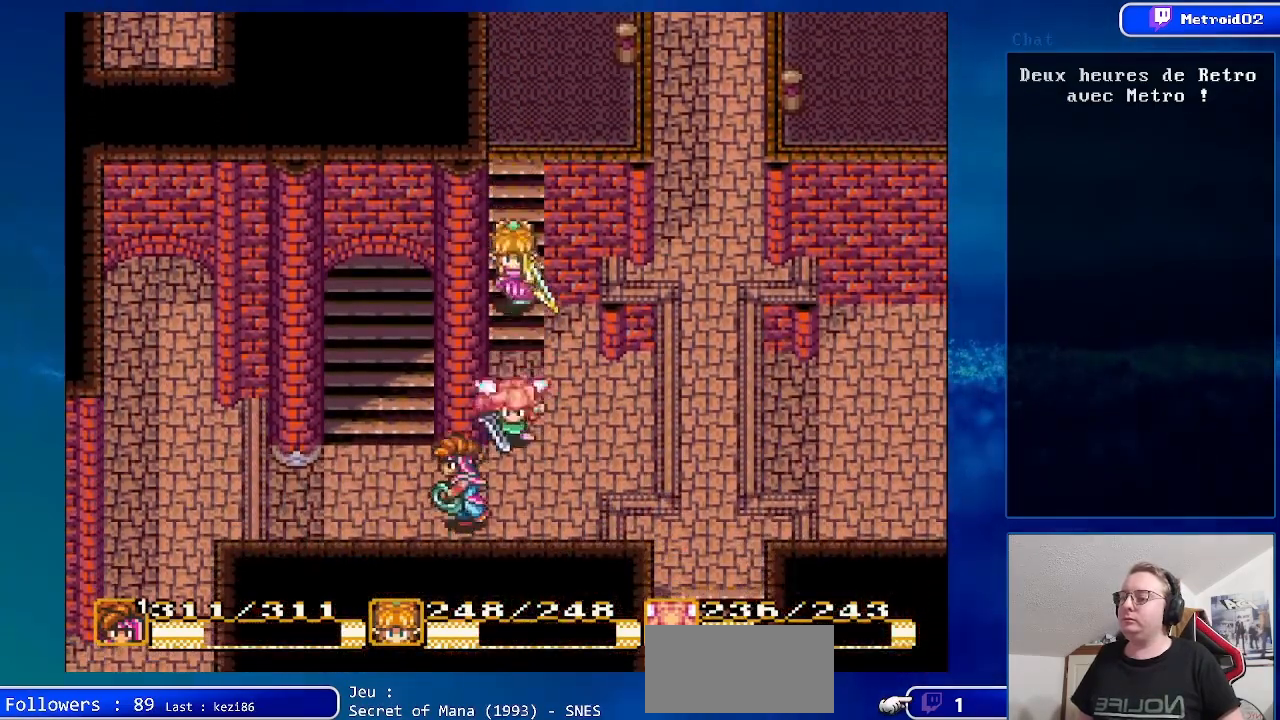
{"buttons": ["B", "DPAD_UP"], "events": [[117, "DPAD_UP", "down"], [233, "DPAD_LEFT", "up"]]}
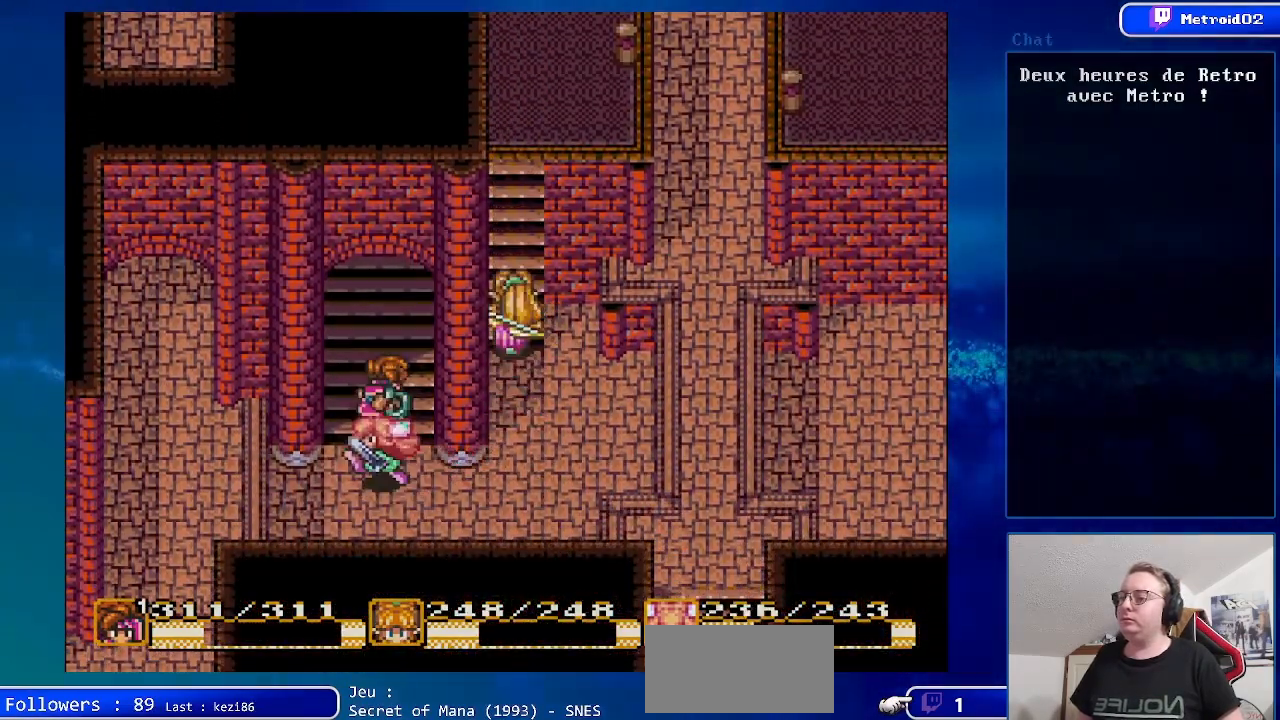
{"buttons": [], "events": [[267, "B", "up"], [350, "DPAD_UP", "up"]]}
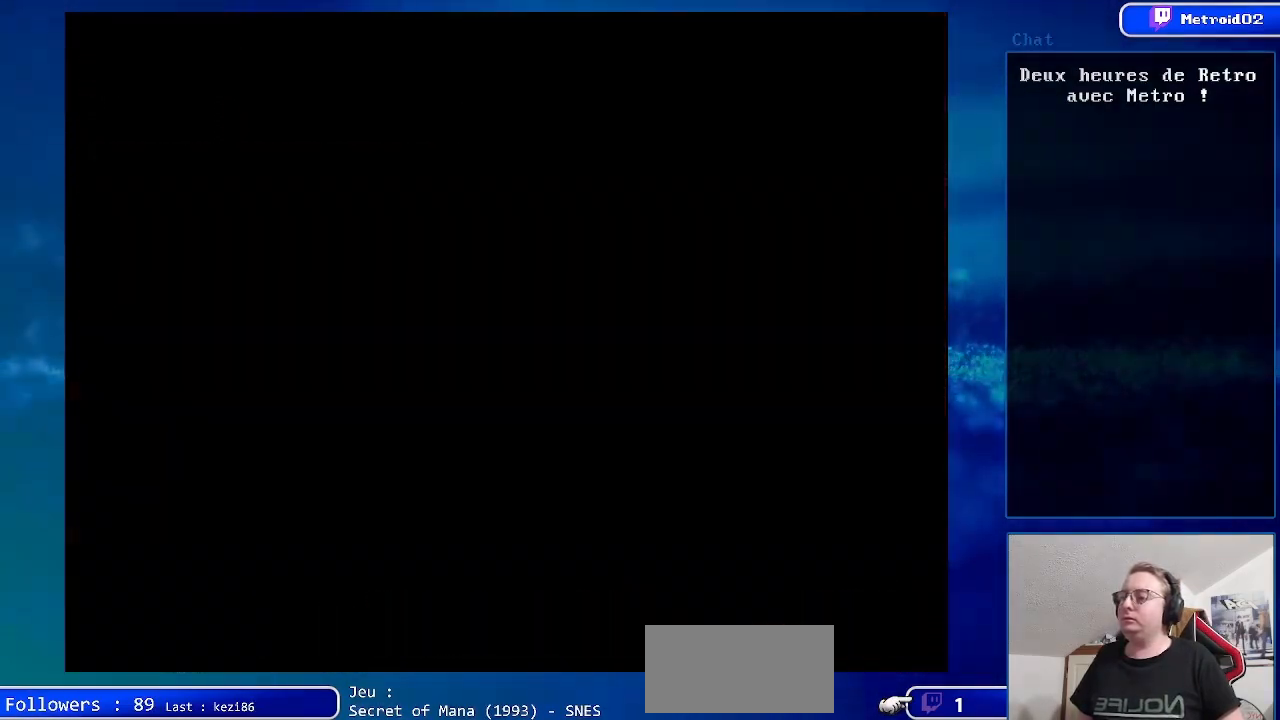
{"buttons": [], "events": []}
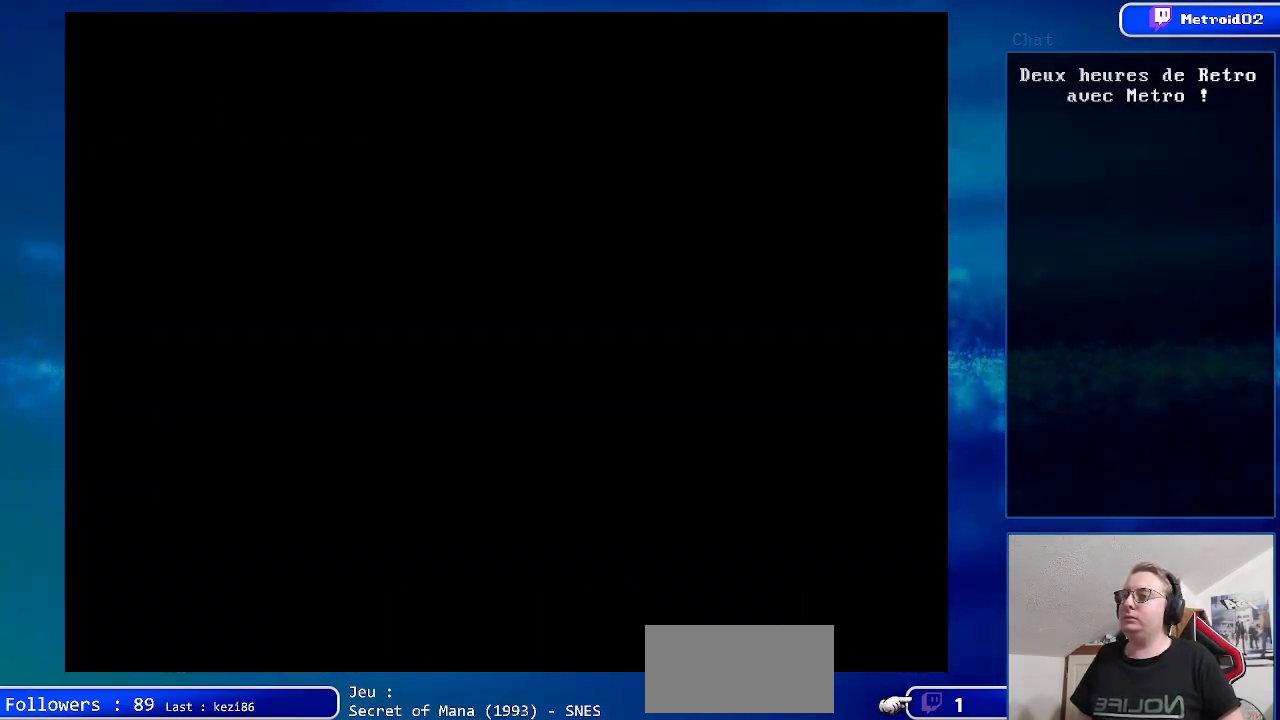
{"buttons": ["B", "DPAD_UP", "DPAD_LEFT"], "events": [[67, "DPAD_UP", "down"], [300, "B", "down"], [500, "DPAD_LEFT", "down"]]}
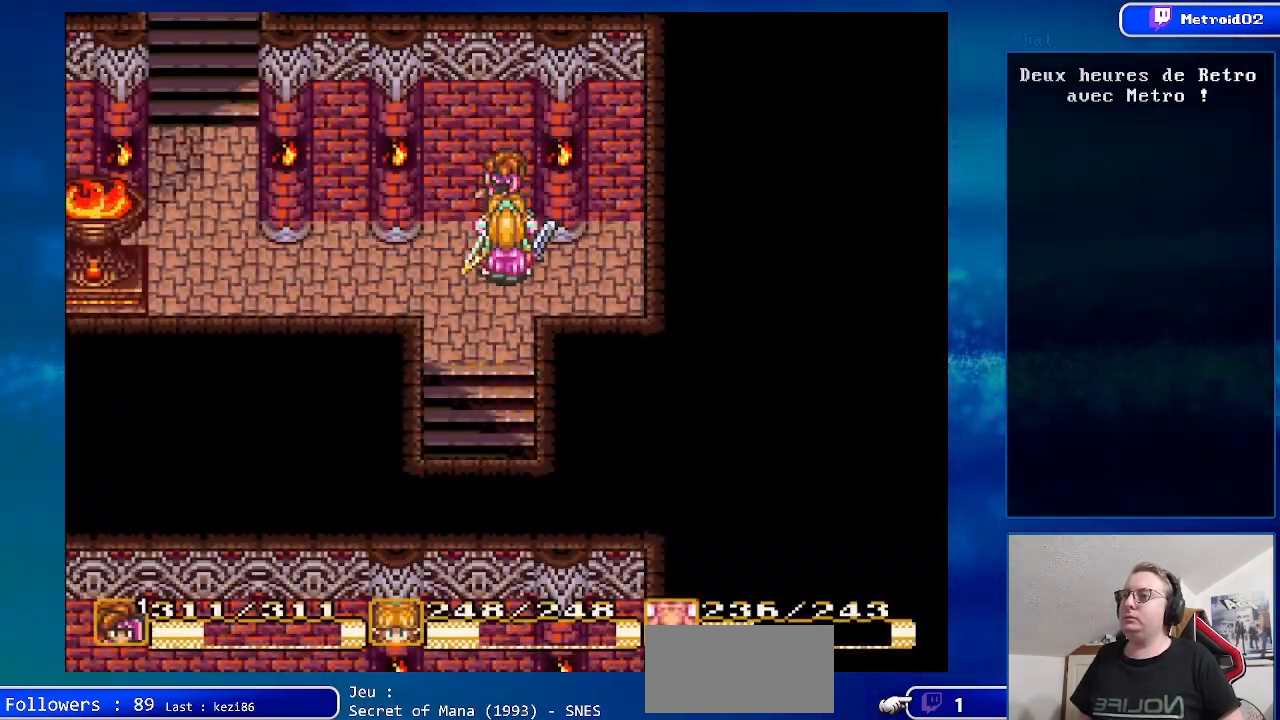
{"buttons": ["DPAD_LEFT"], "events": [[50, "B", "up"], [50, "DPAD_UP", "up"], [133, "DPAD_DOWN", "down"], [417, "DPAD_DOWN", "up"]]}
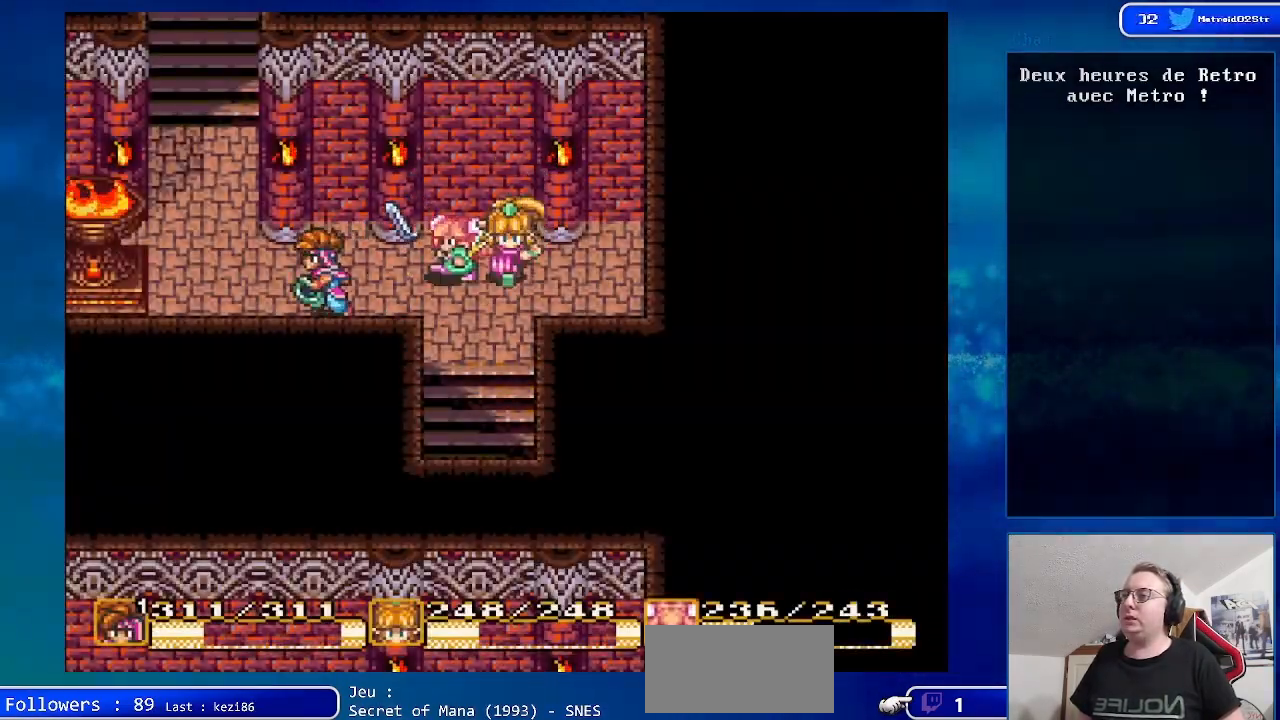
{"buttons": ["B", "DPAD_UP"], "events": [[283, "DPAD_UP", "down"], [400, "B", "down"], [400, "DPAD_LEFT", "up"]]}
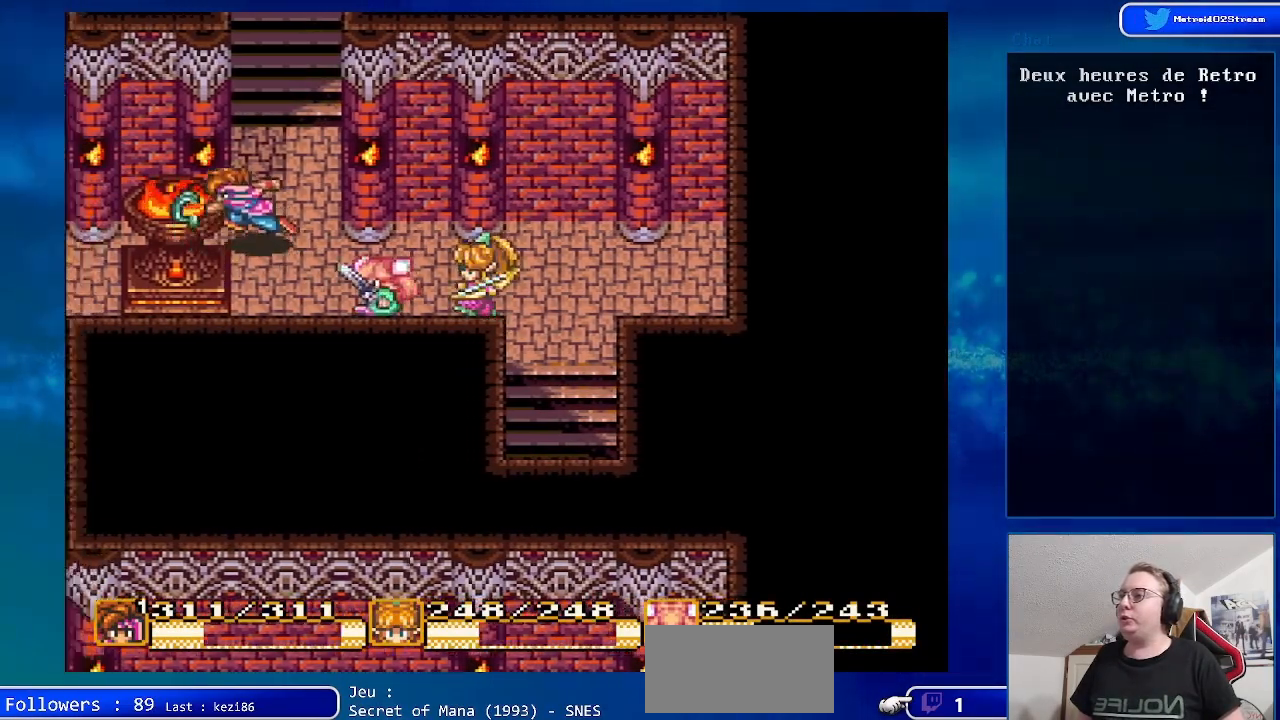
{"buttons": ["B", "DPAD_UP"], "events": []}
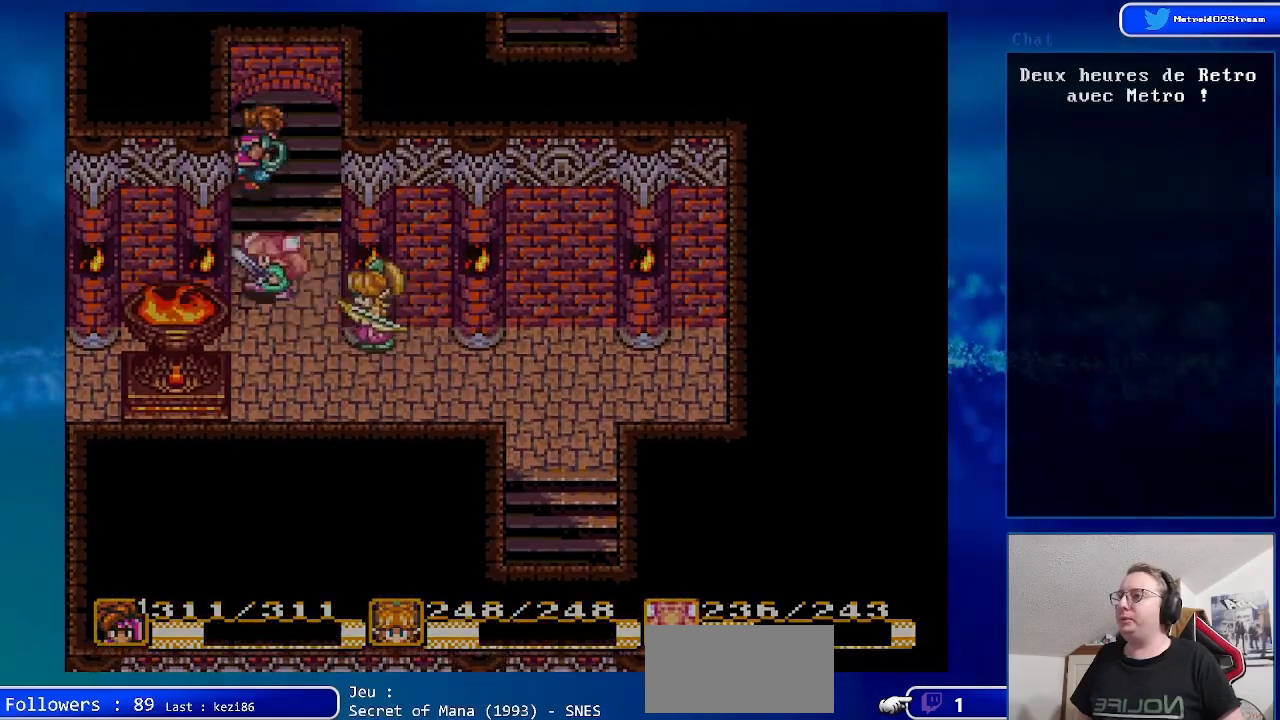
{"buttons": ["DPAD_UP"], "events": [[250, "B", "up"]]}
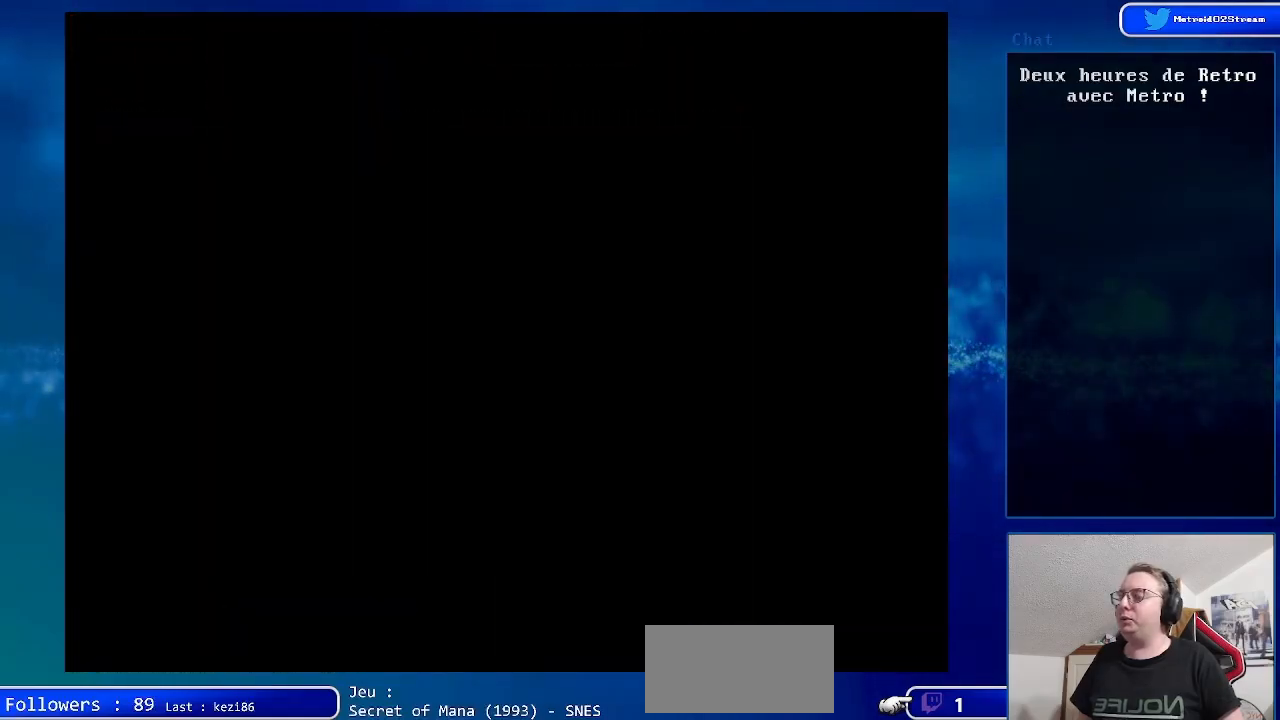
{"buttons": [], "events": [[183, "DPAD_UP", "up"]]}
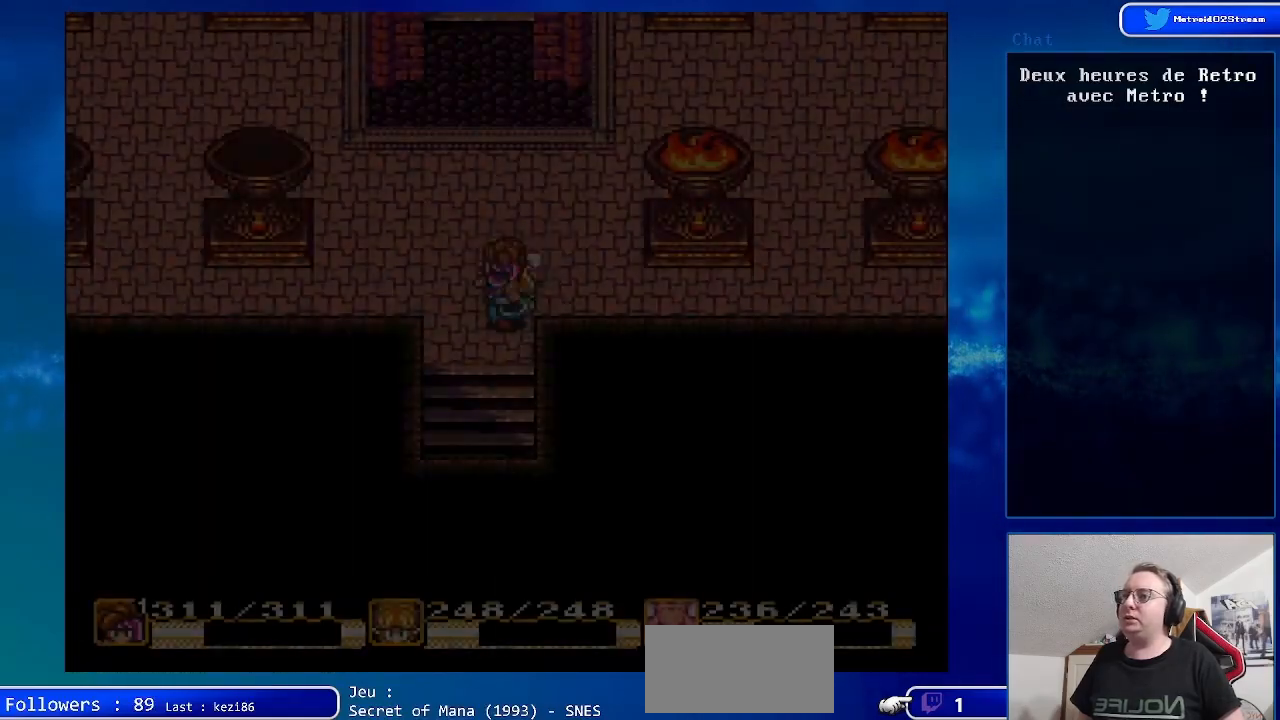
{"buttons": ["DPAD_UP"], "events": [[117, "DPAD_UP", "down"], [417, "DPAD_UP", "up"], [433, "DPAD_UP", "down"]]}
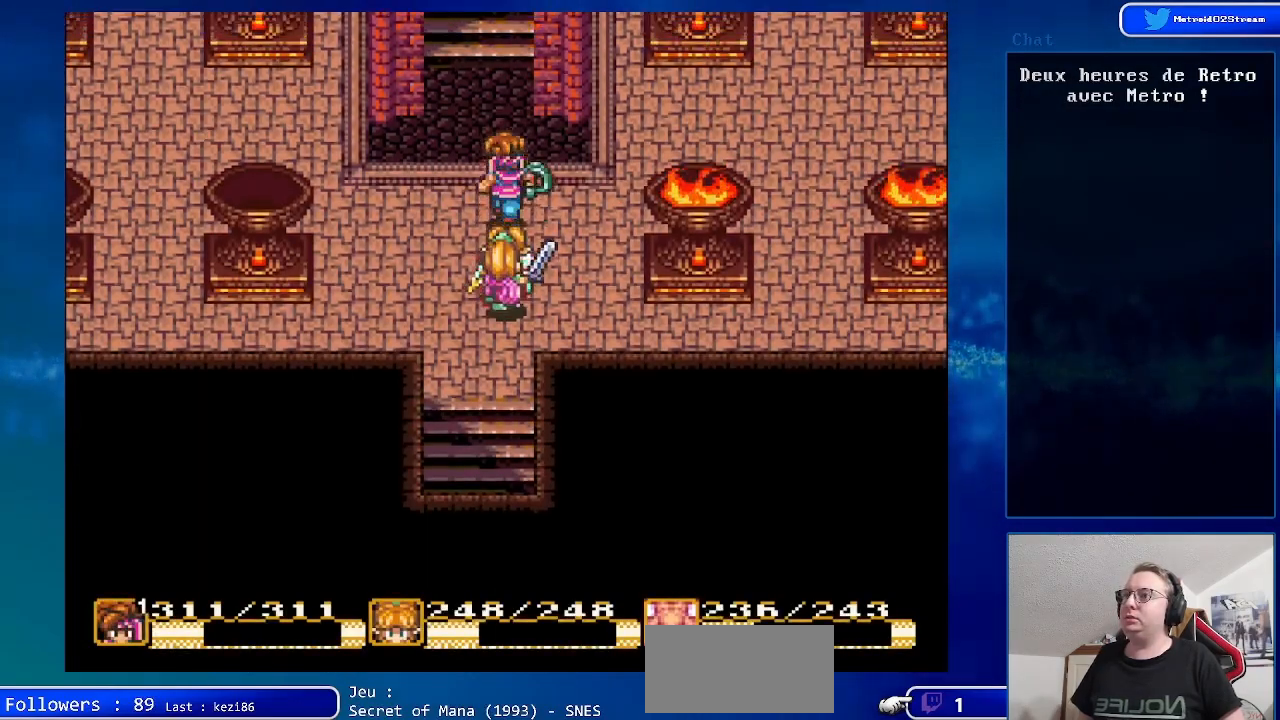
{"buttons": ["DPAD_UP", "DPAD_LEFT"], "events": [[67, "DPAD_RIGHT", "down"], [217, "DPAD_RIGHT", "up"], [300, "DPAD_LEFT", "down"]]}
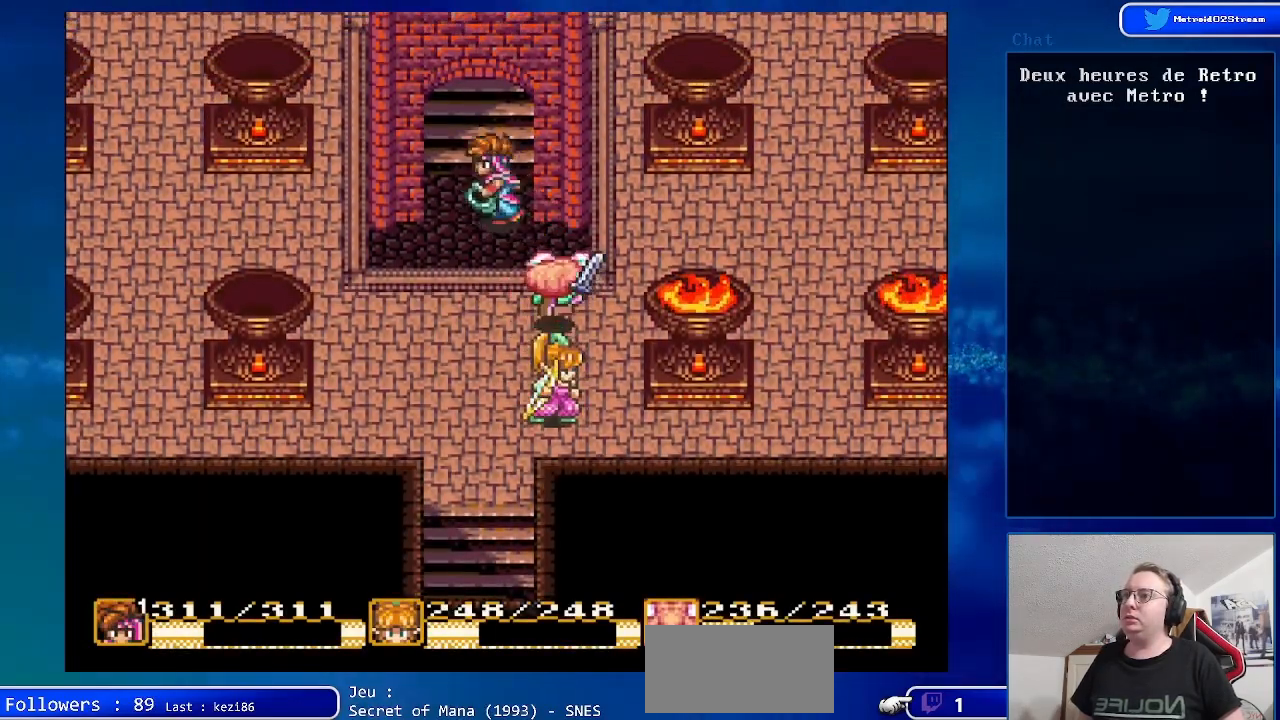
{"buttons": ["DPAD_UP"], "events": [[17, "DPAD_LEFT", "up"]]}
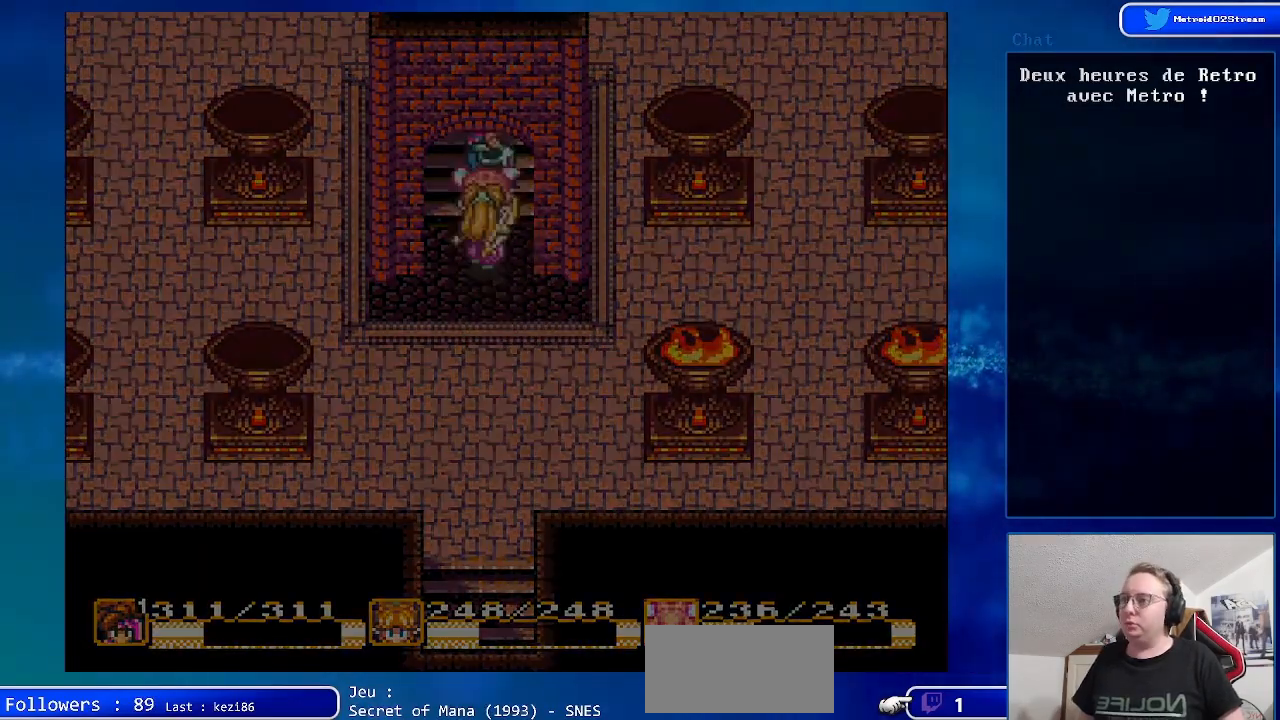
{"buttons": ["DPAD_UP"], "events": []}
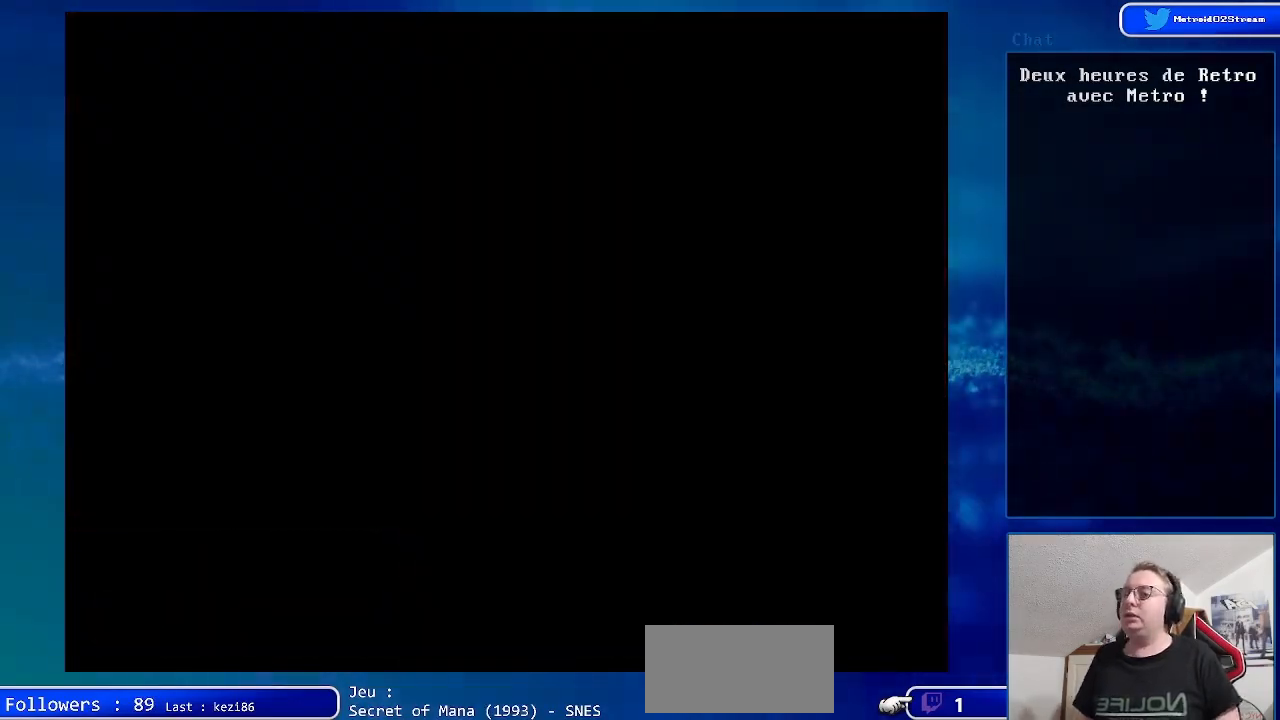
{"buttons": ["DPAD_UP"], "events": []}
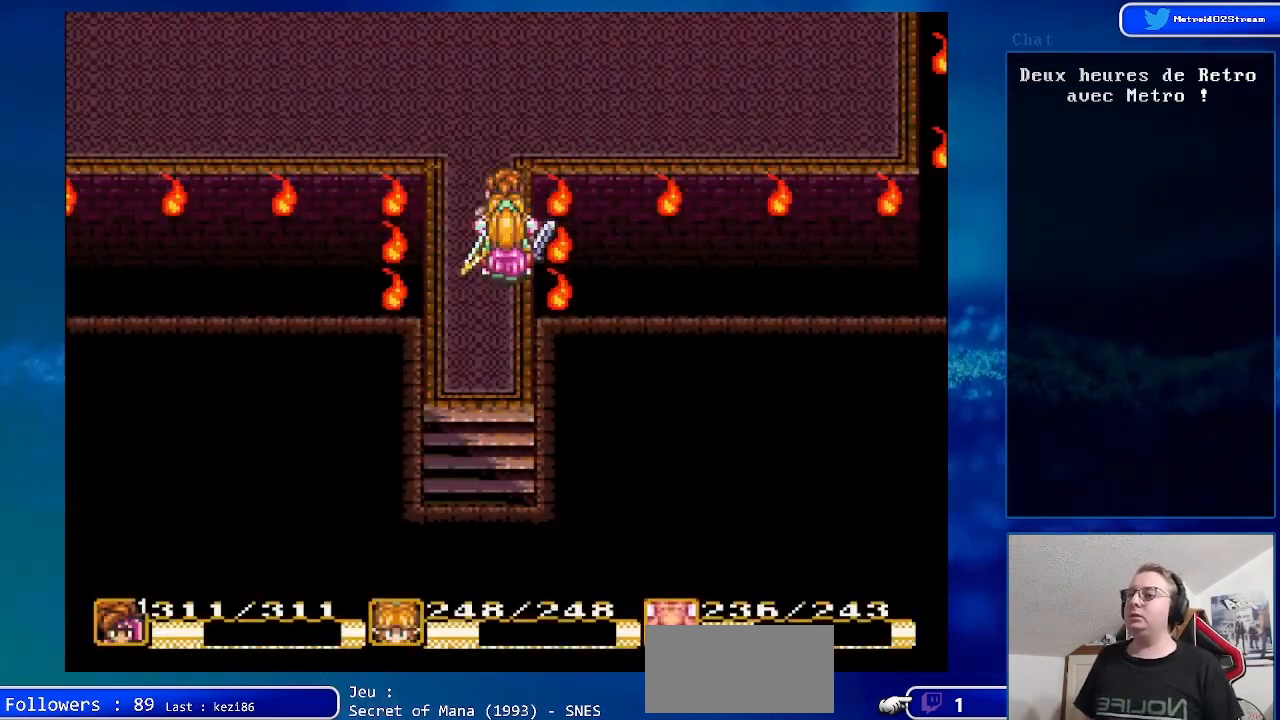
{"buttons": ["B", "DPAD_UP"], "events": [[67, "B", "down"], [317, "DPAD_LEFT", "down"], [417, "DPAD_LEFT", "up"]]}
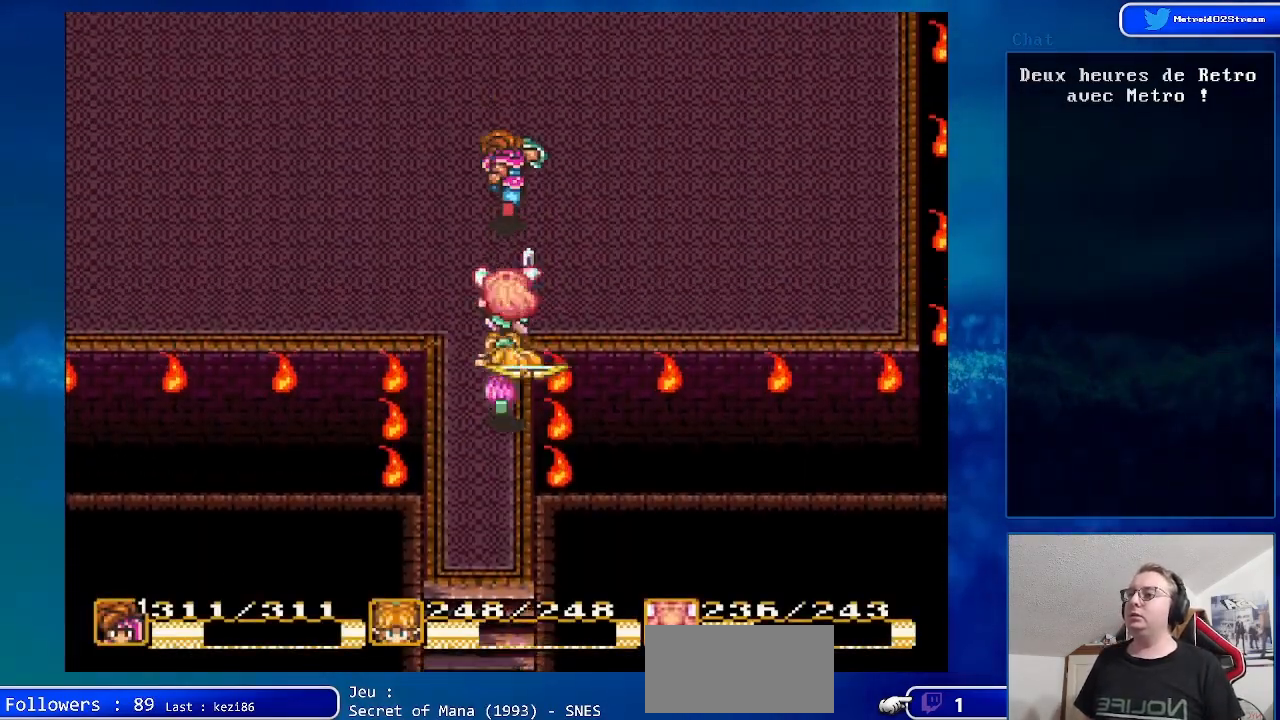
{"buttons": ["B", "DPAD_UP"], "events": []}
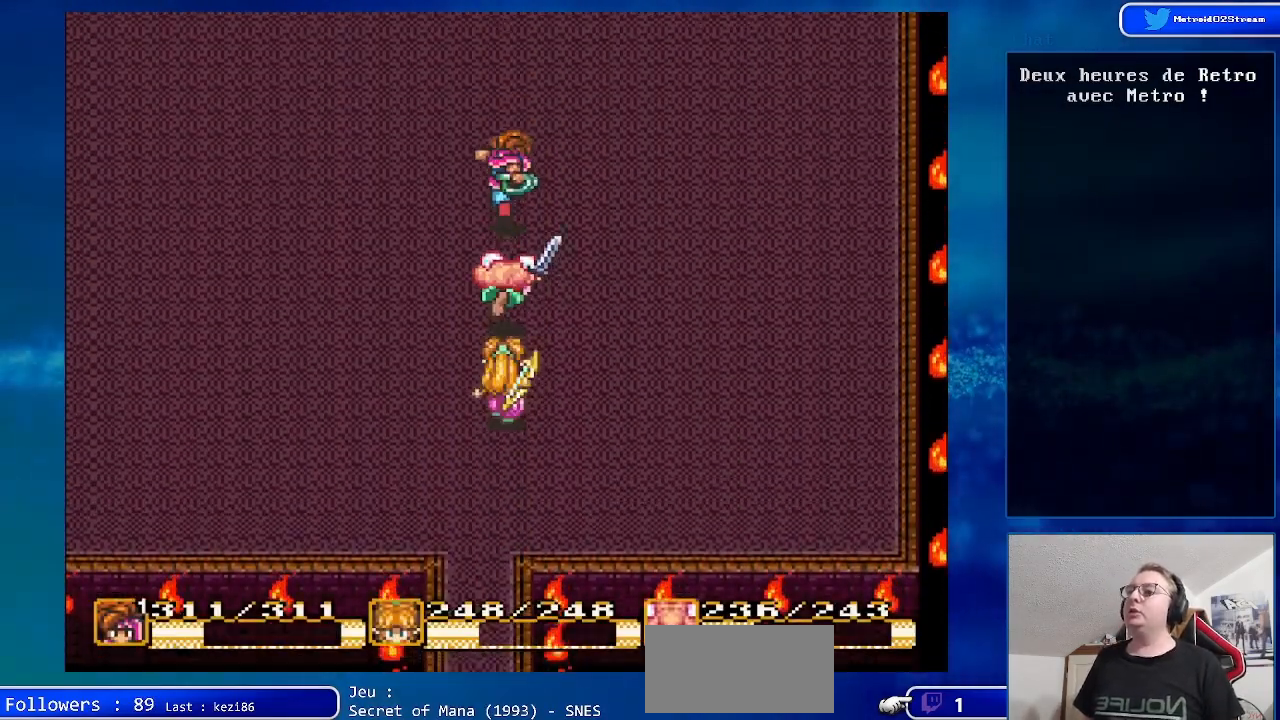
{"buttons": ["B", "DPAD_UP"], "events": []}
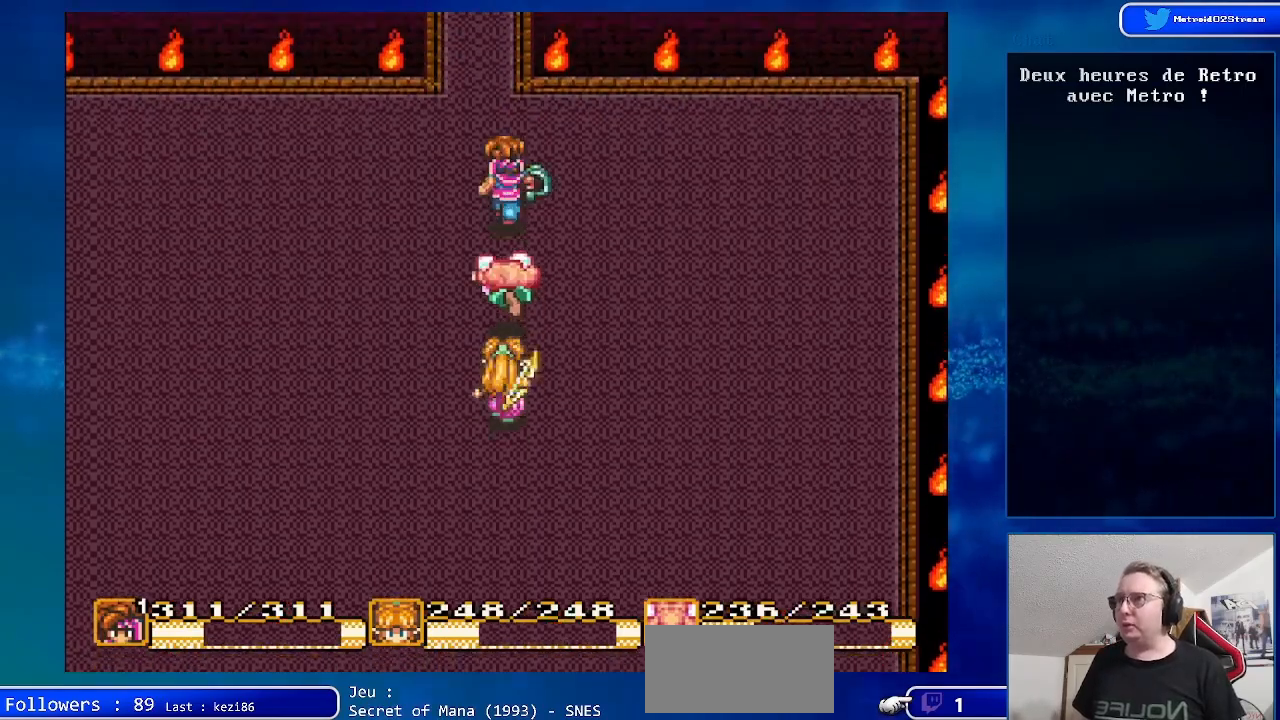
{"buttons": ["B", "DPAD_UP"], "events": []}
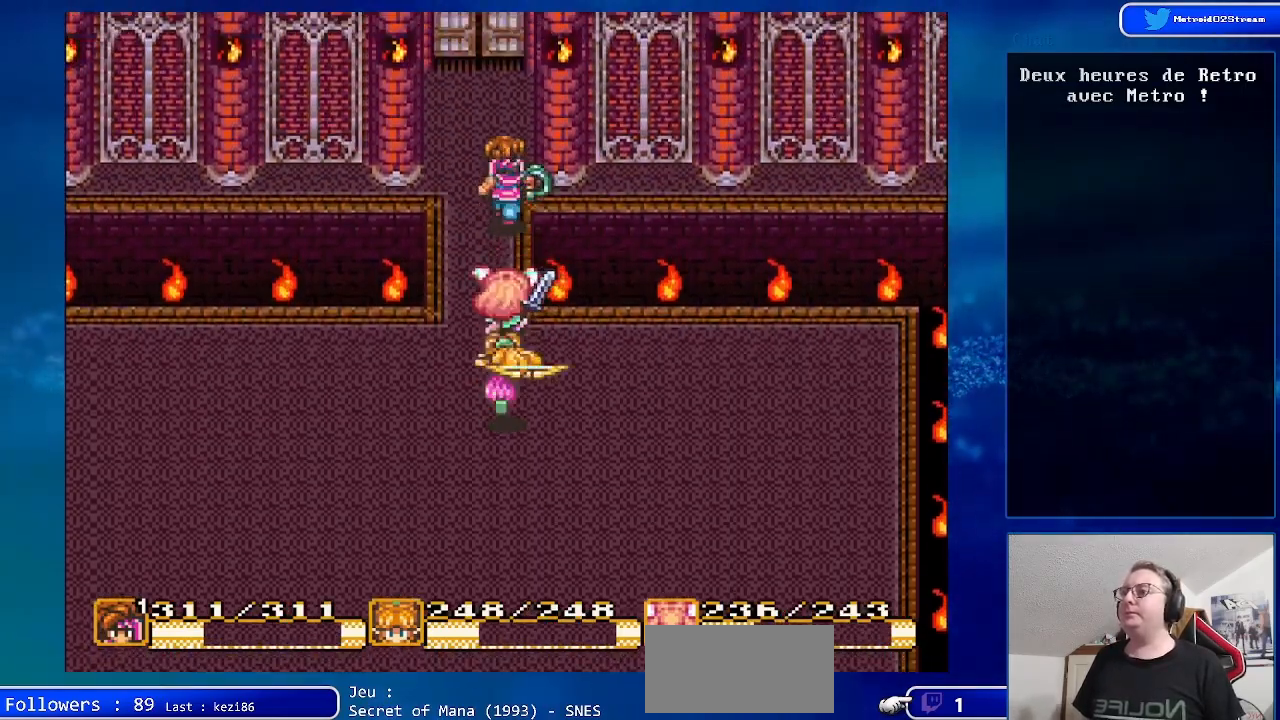
{"buttons": ["B", "DPAD_UP"], "events": []}
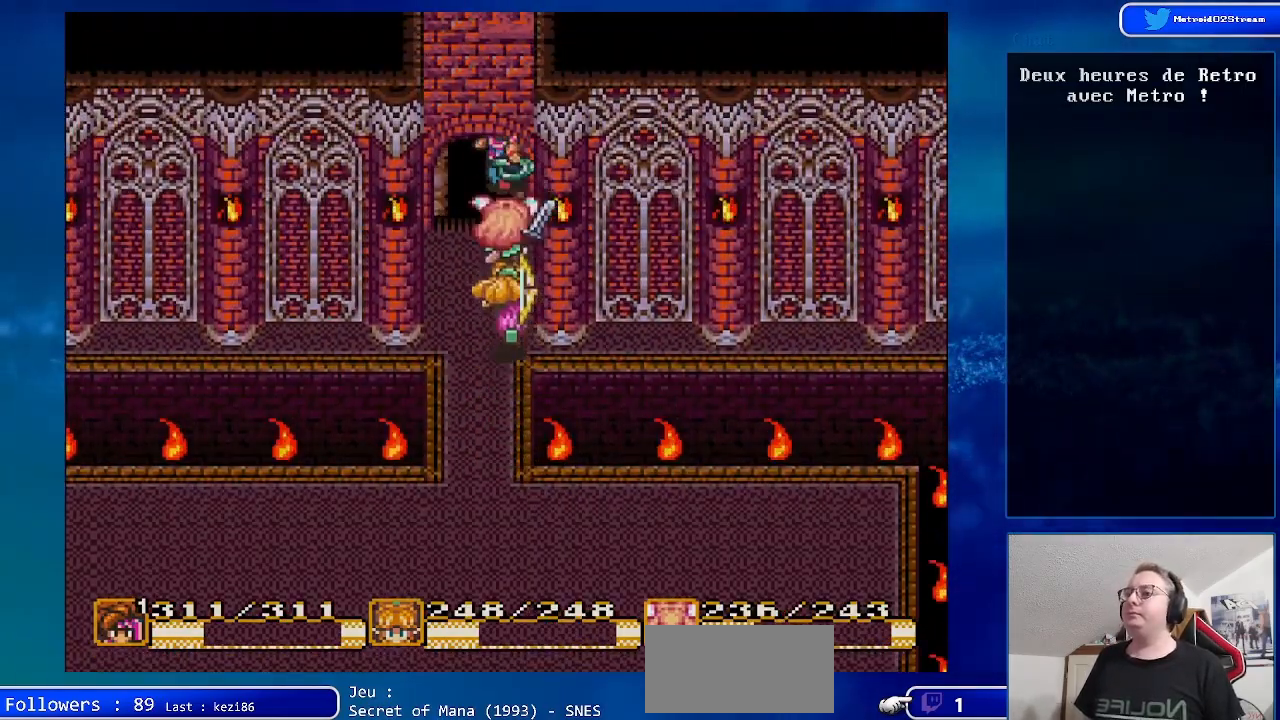
{"buttons": [], "events": [[267, "B", "up"], [417, "DPAD_UP", "up"]]}
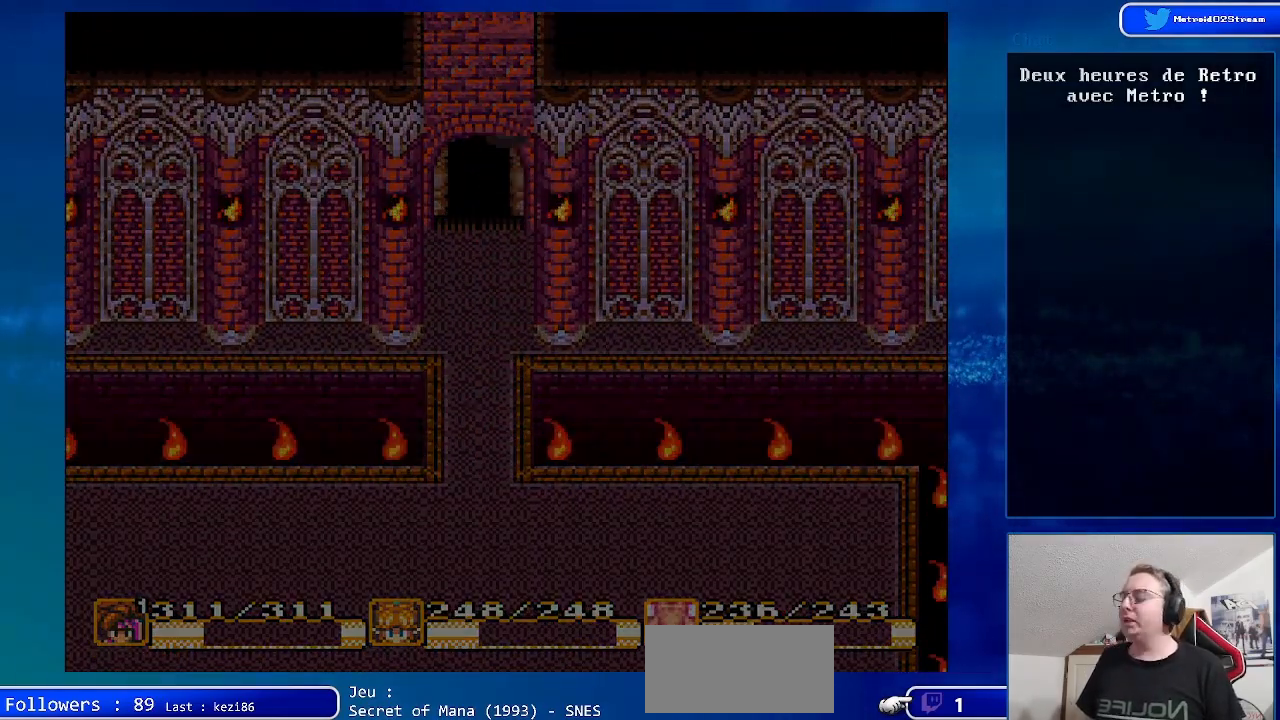
{"buttons": [], "events": []}
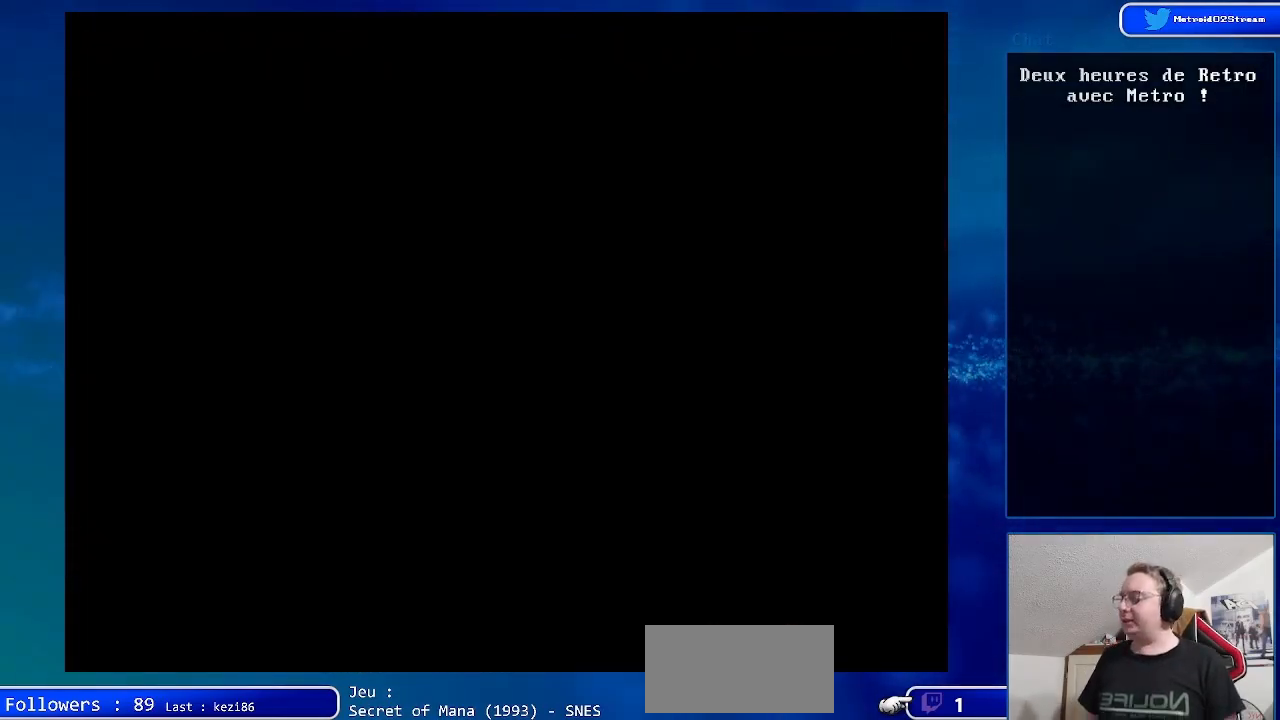
{"buttons": [], "events": []}
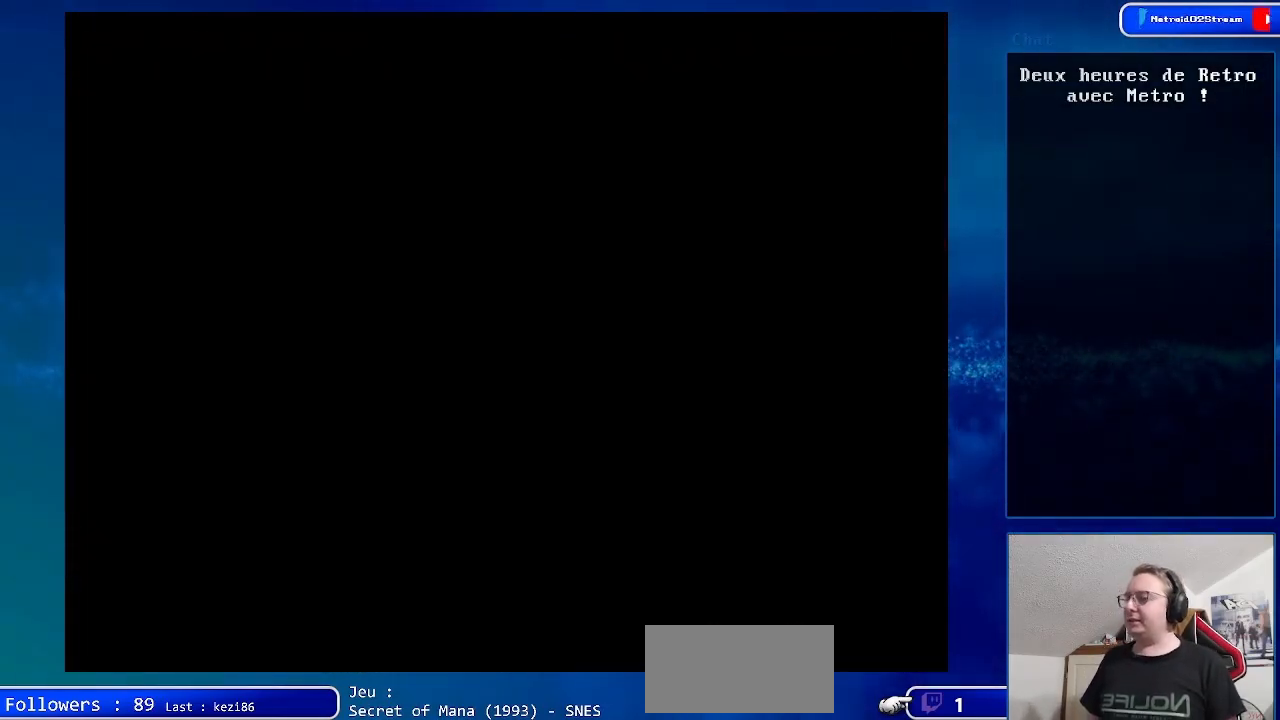
{"buttons": ["DPAD_UP"], "events": [[417, "DPAD_UP", "down"]]}
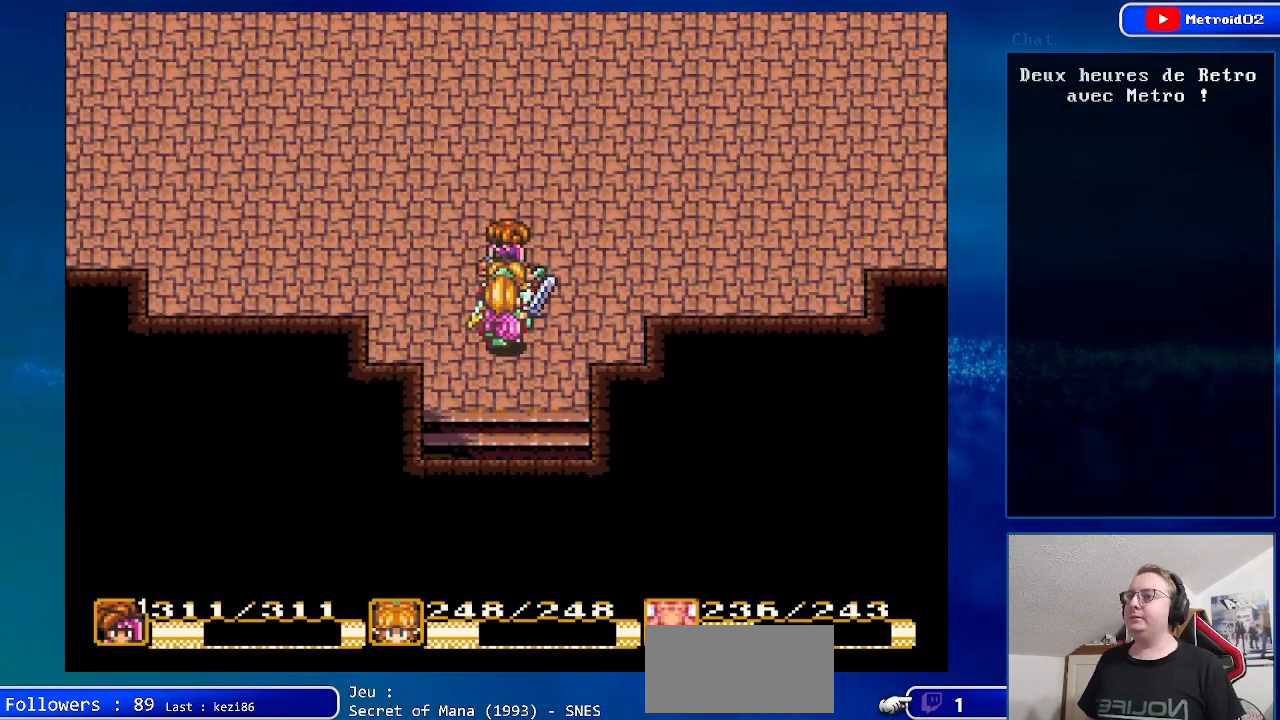
{"buttons": ["B", "DPAD_UP"], "events": [[217, "B", "down"]]}
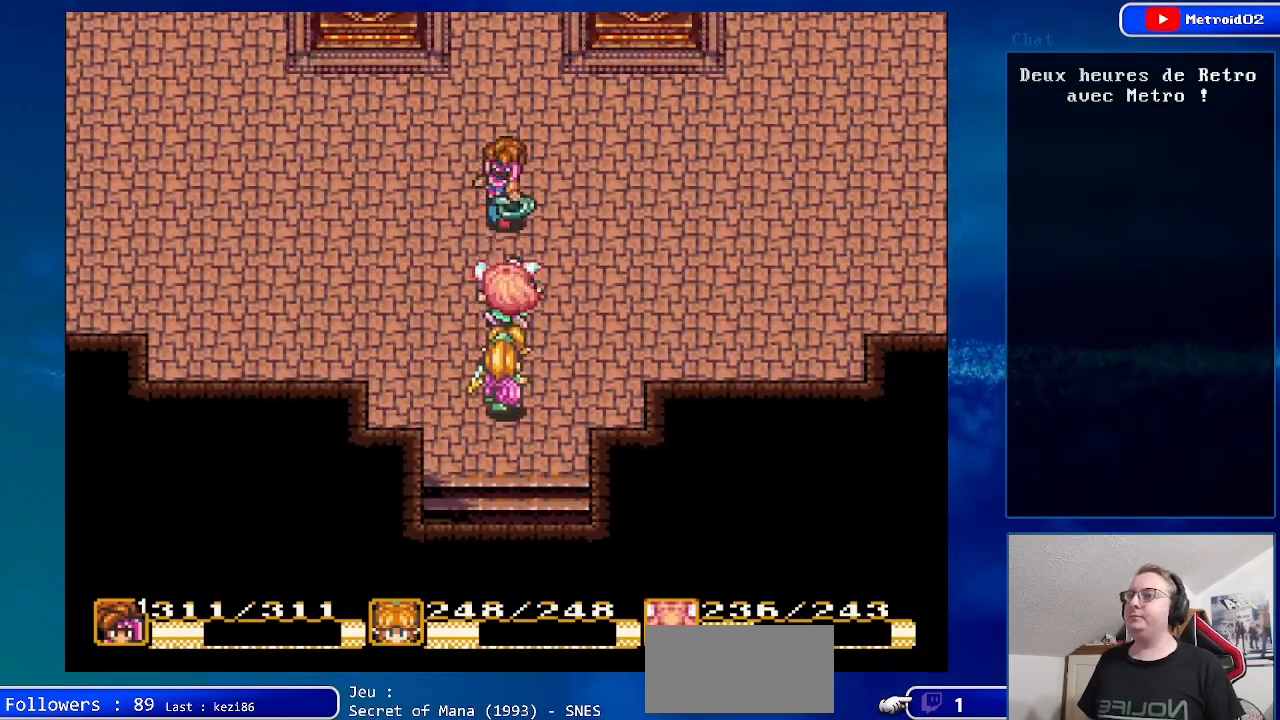
{"buttons": [], "events": [[283, "B", "up"], [400, "DPAD_UP", "up"]]}
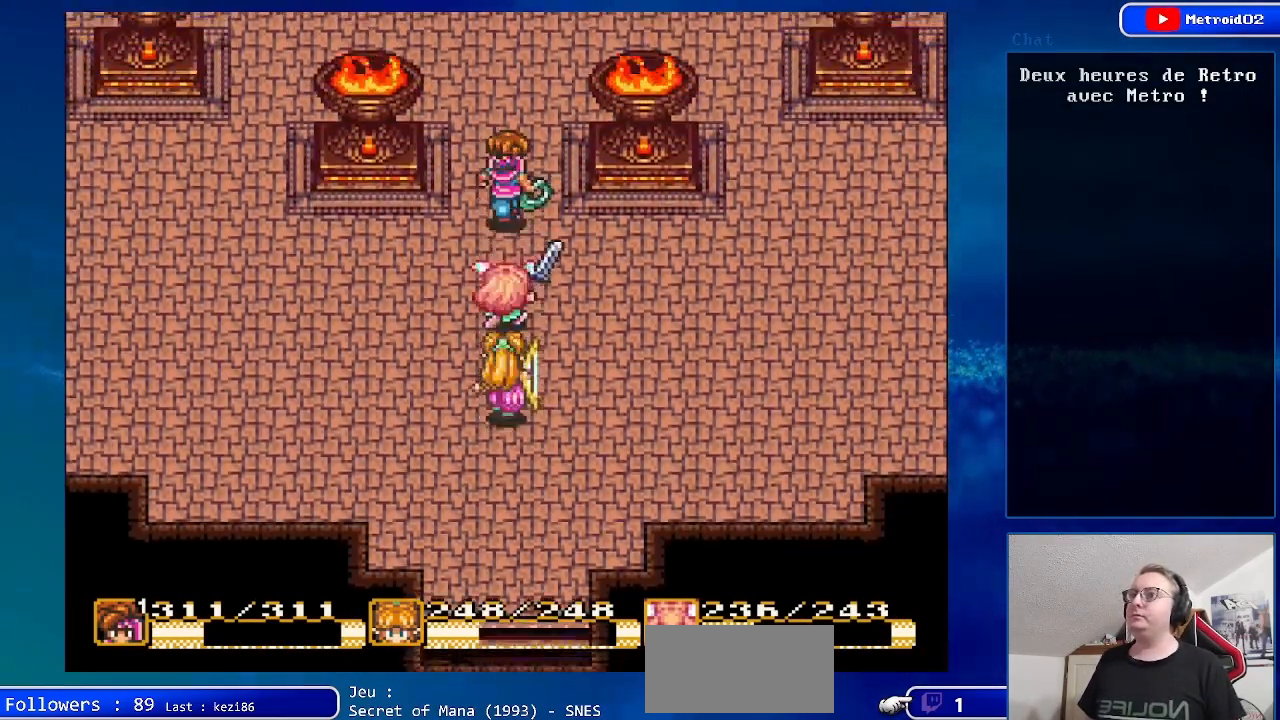
{"buttons": [], "events": []}
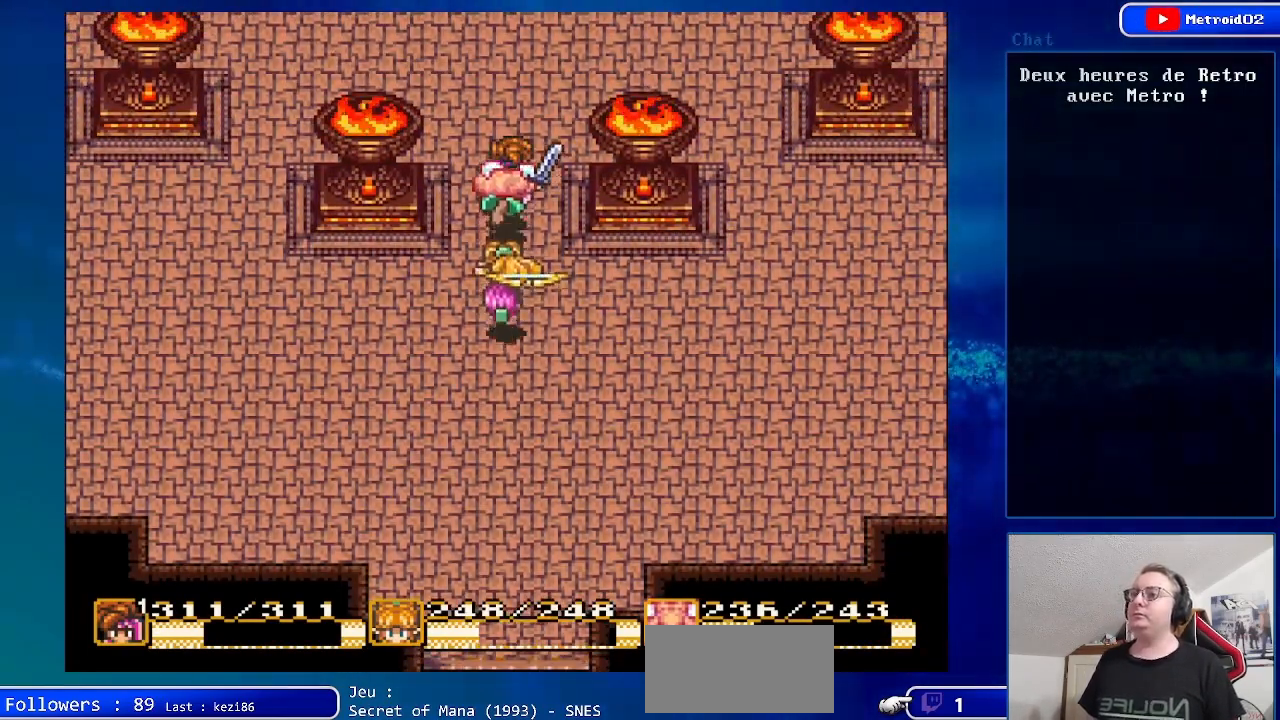
{"buttons": [], "events": []}
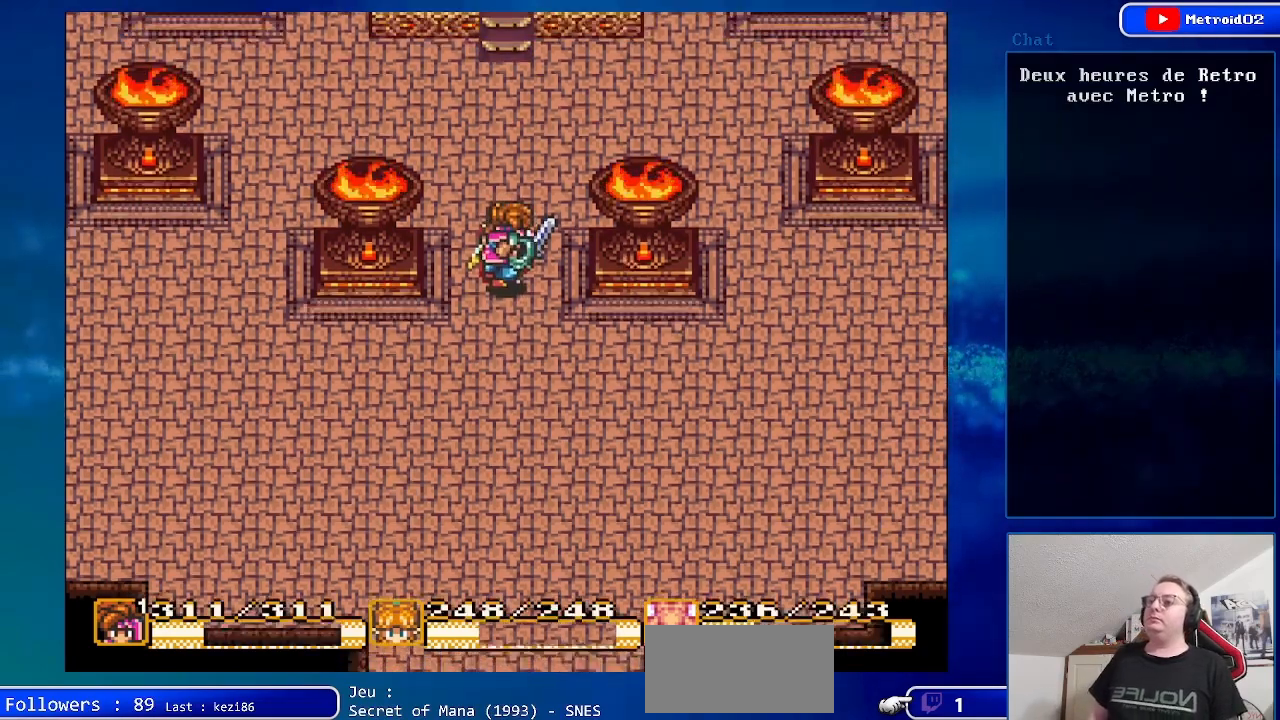
{"buttons": [], "events": []}